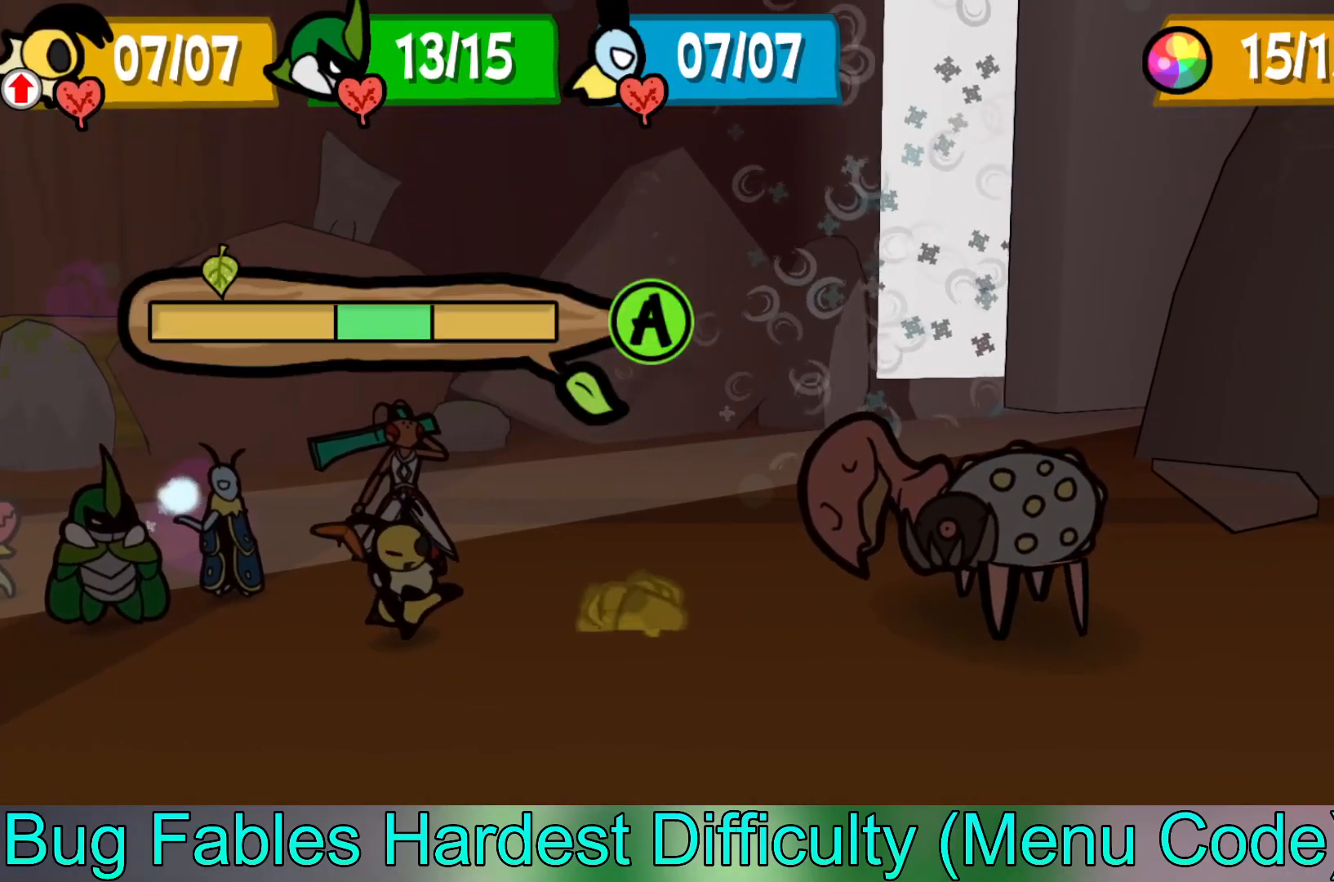
Gameplay with a controller (Xbox layout); each line is a JSON object with the inputs held at the frame after it. "events" lists button and stick changes between this image and that frame as [ms after this image, input, new state], when the widget could be followed in between. Not read: L2 right_stick.
{"buttons": [], "left_stick": "center", "events": [[233, "A", "down"], [333, "A", "up"]]}
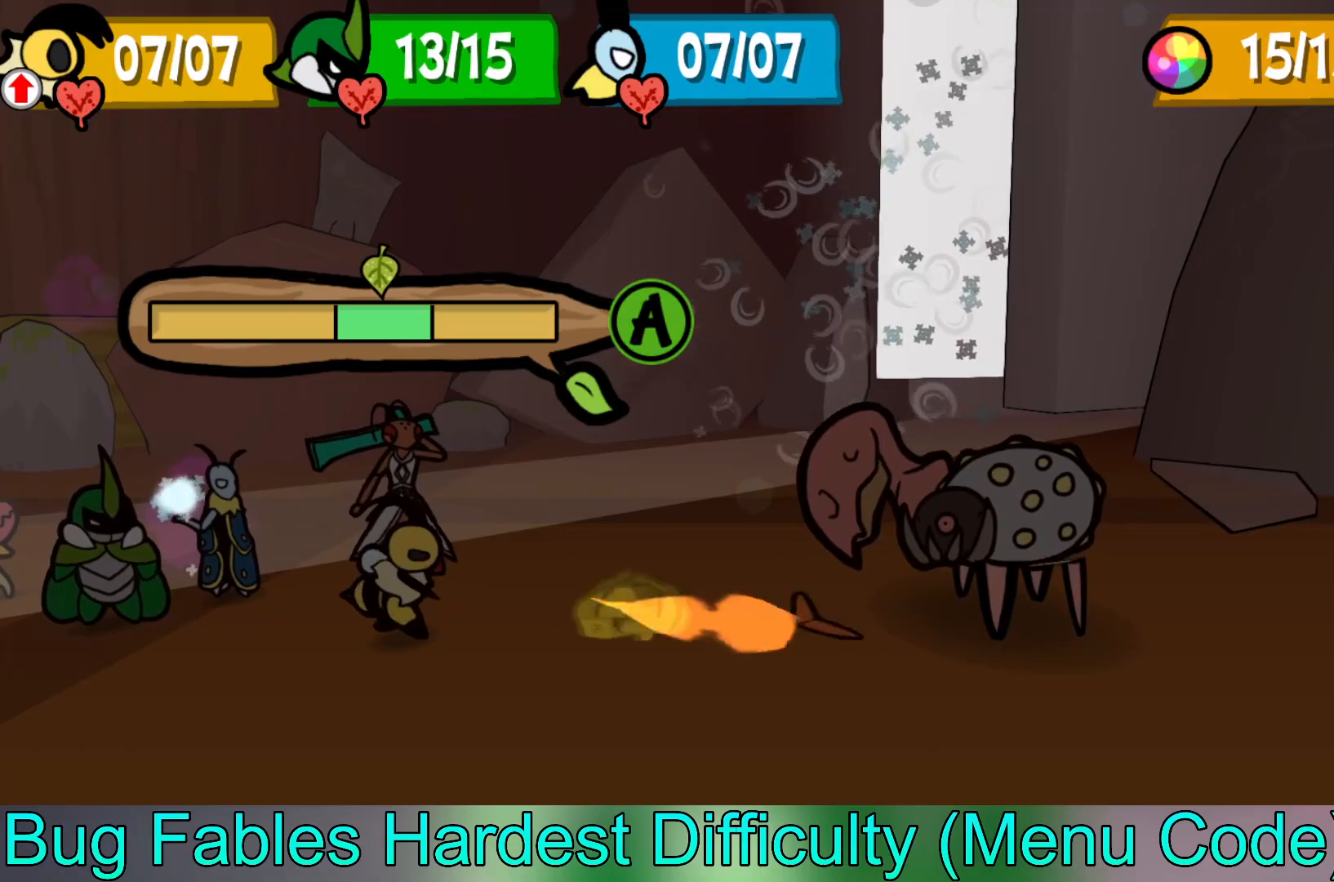
{"buttons": [], "left_stick": "center", "events": []}
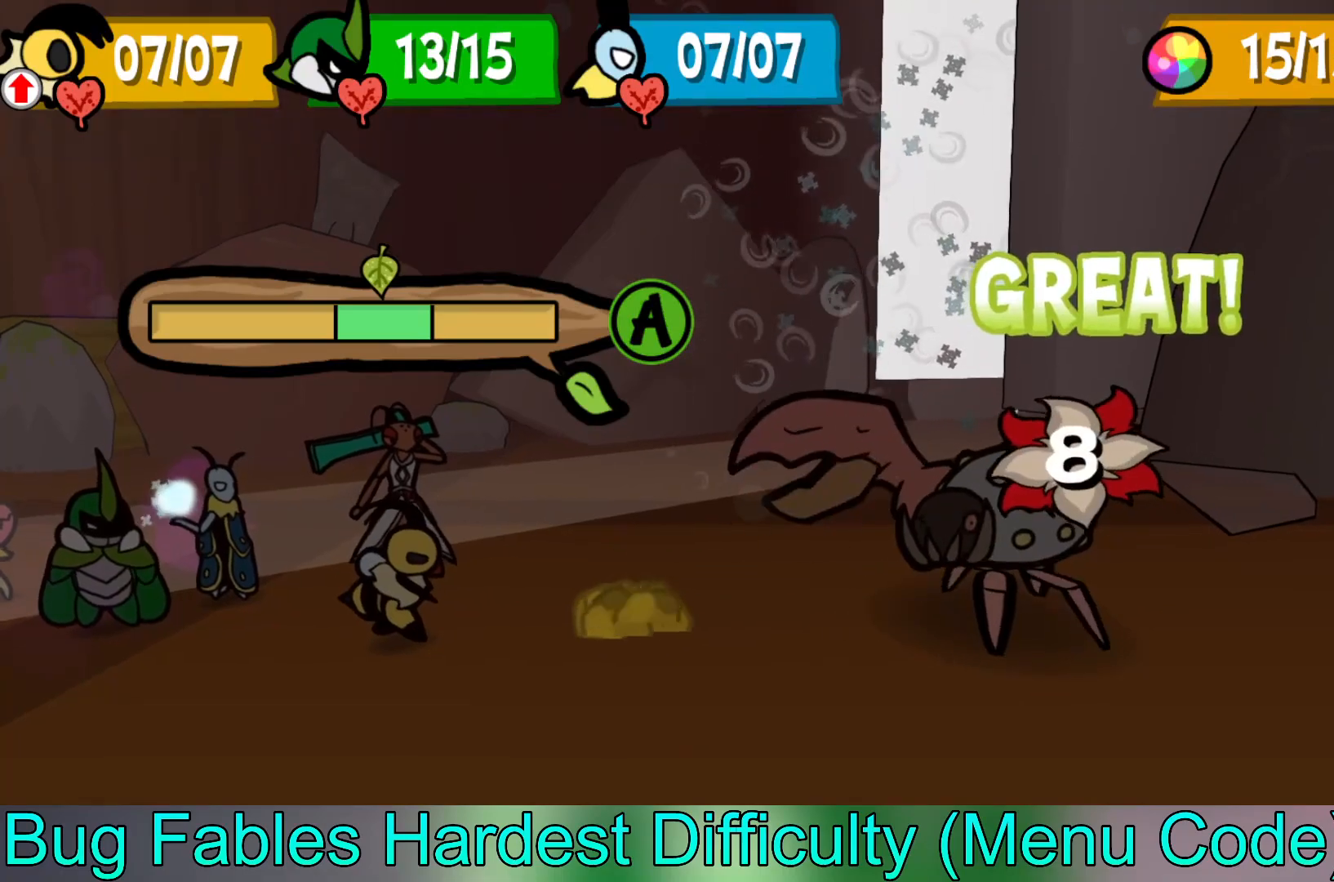
{"buttons": [], "left_stick": "center", "events": []}
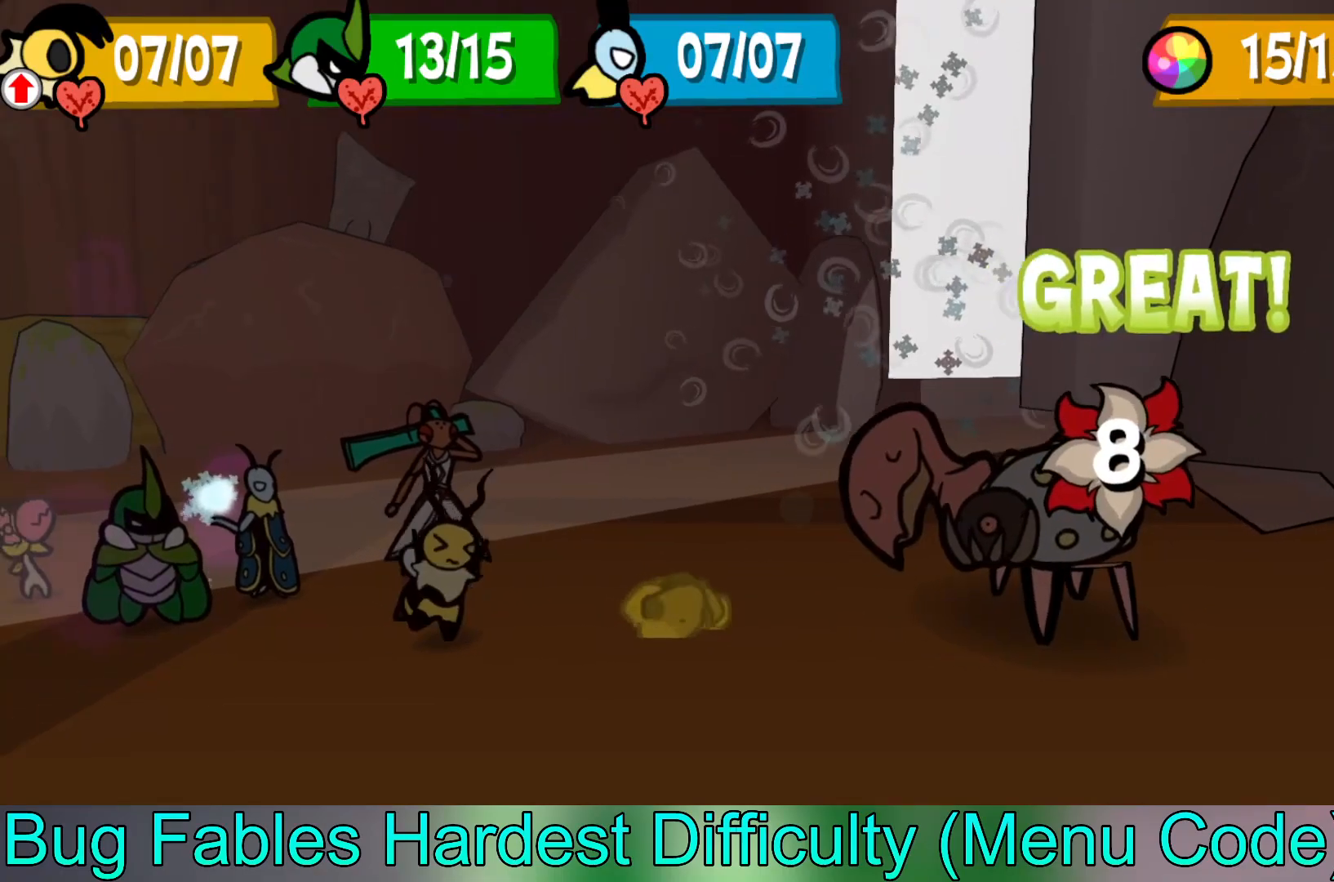
{"buttons": [], "left_stick": "center", "events": []}
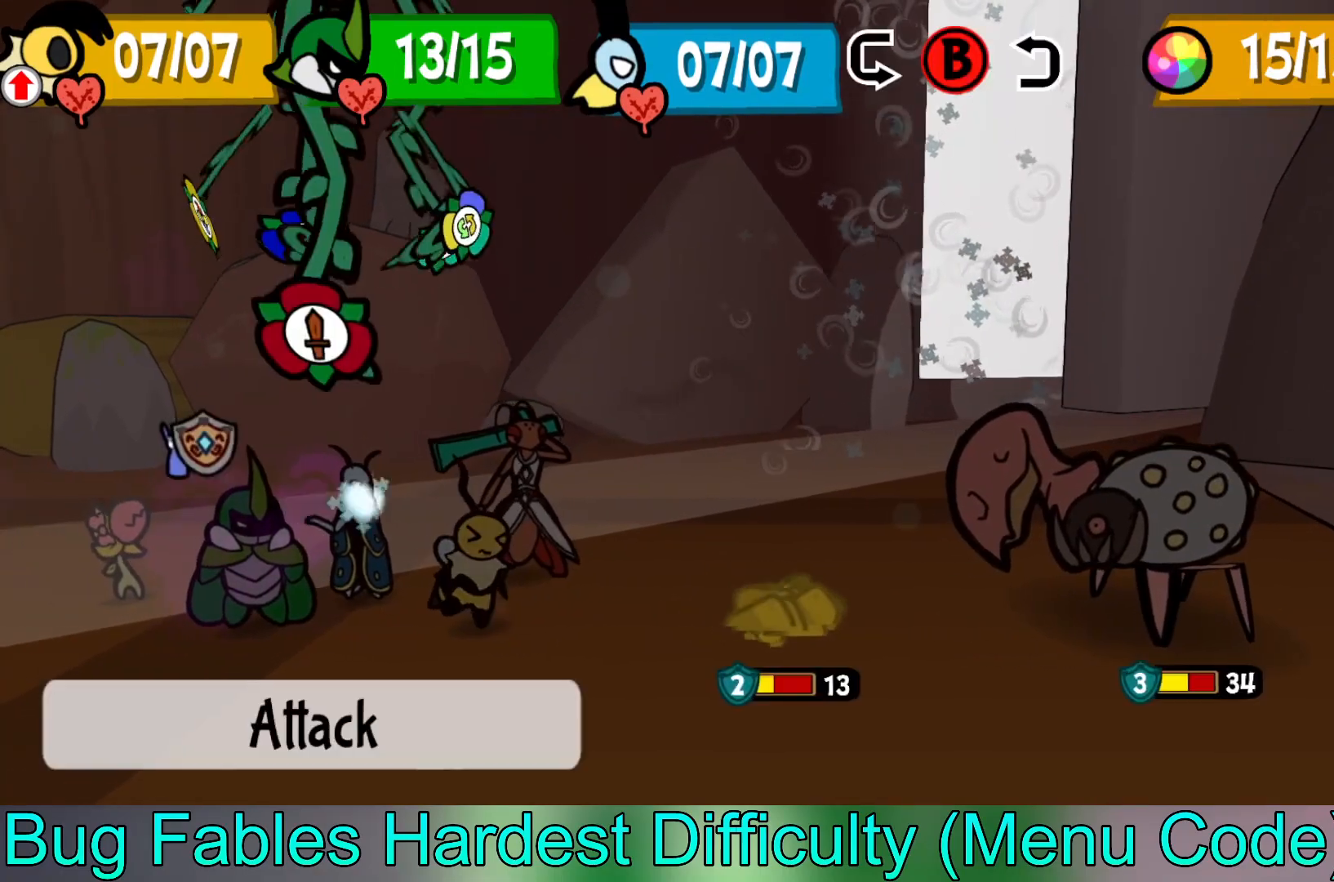
{"buttons": [], "left_stick": "center", "events": [[150, "B", "down"], [283, "B", "up"], [283, "left_stick", "left"], [367, "left_stick", "center"]]}
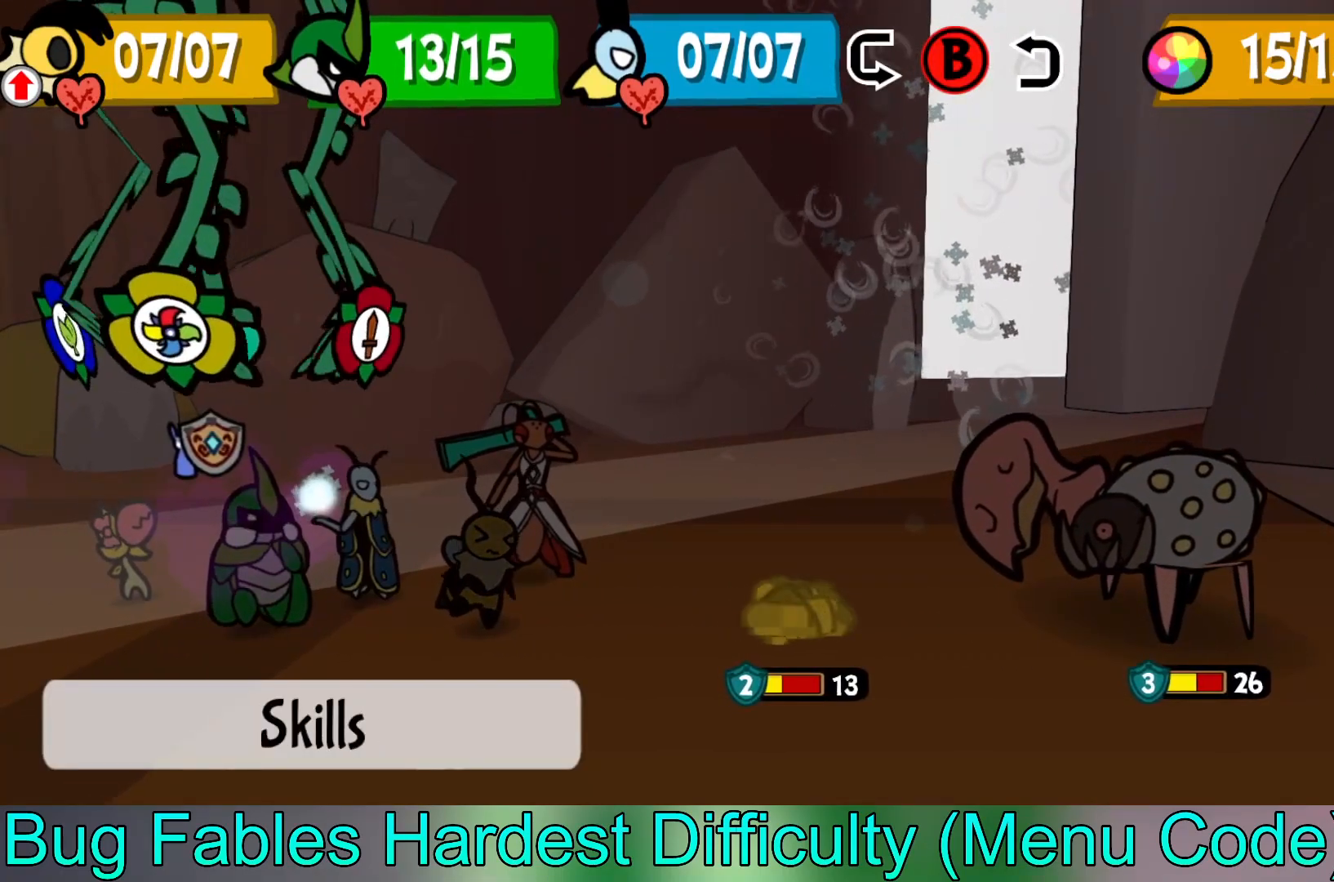
{"buttons": [], "left_stick": "center", "events": [[217, "A", "down"], [300, "A", "up"]]}
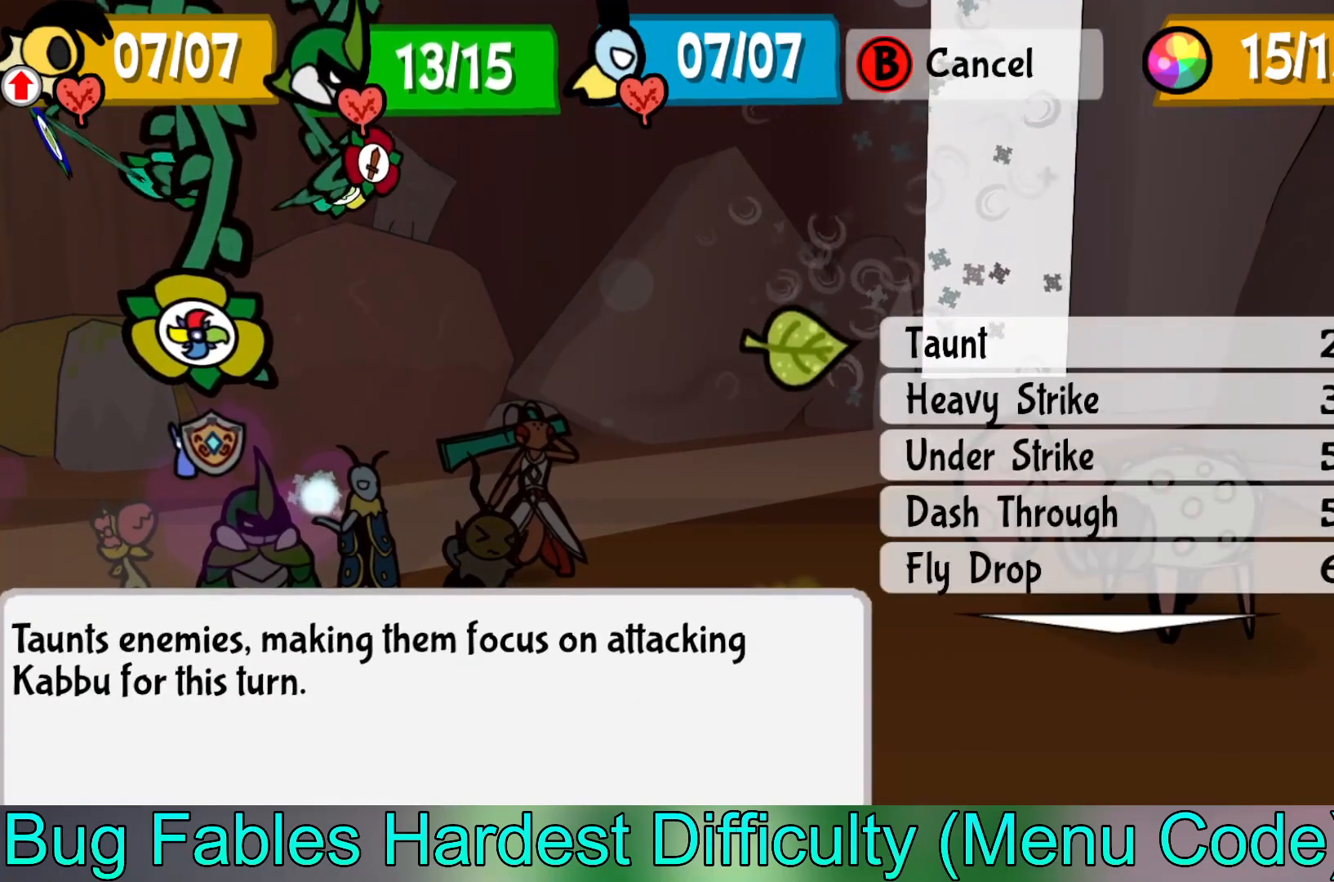
{"buttons": [], "left_stick": "center", "events": [[83, "A", "down"], [167, "A", "up"], [317, "A", "down"], [383, "A", "up"]]}
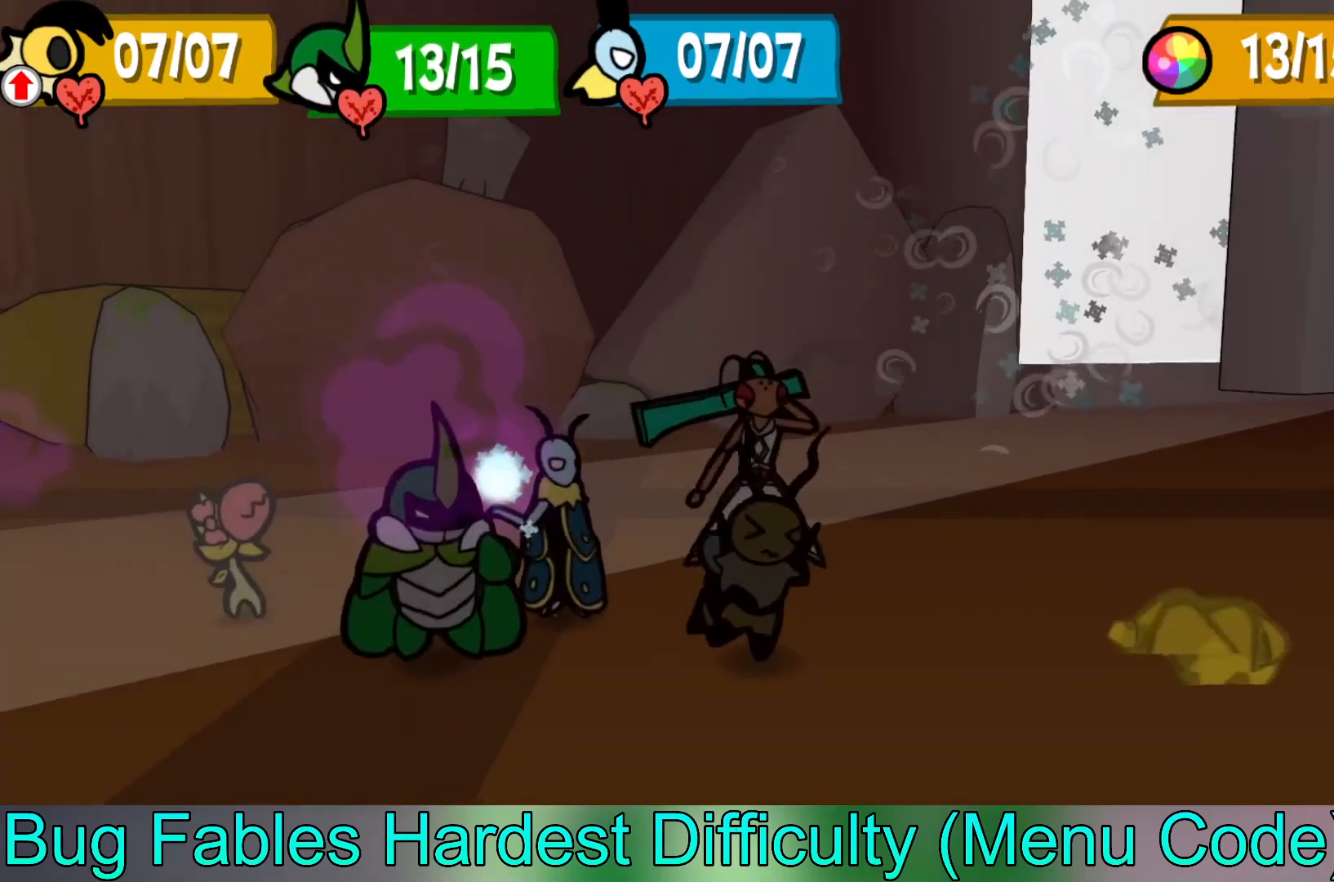
{"buttons": [], "left_stick": "center", "events": []}
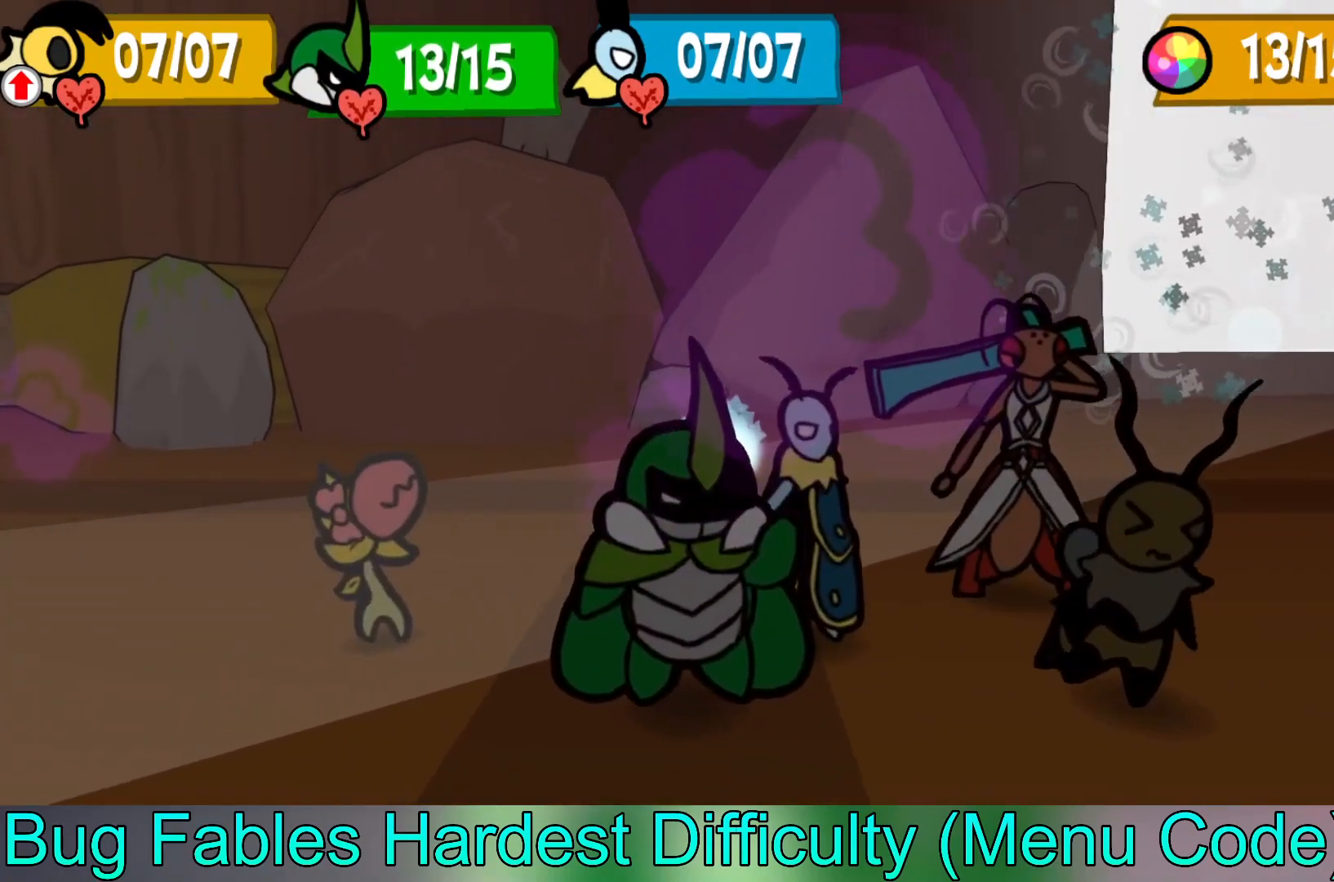
{"buttons": [], "left_stick": "center", "events": []}
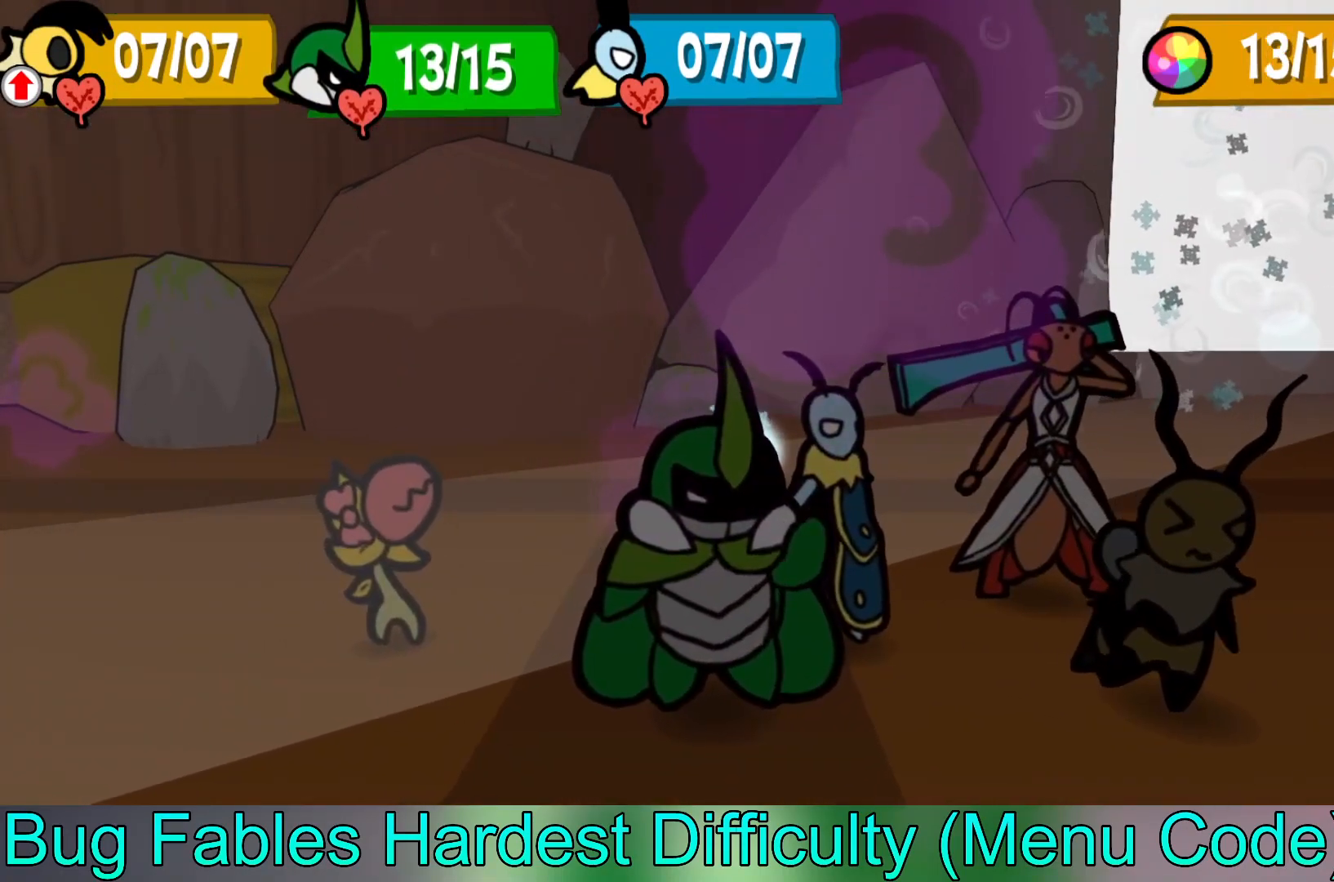
{"buttons": [], "left_stick": "center", "events": []}
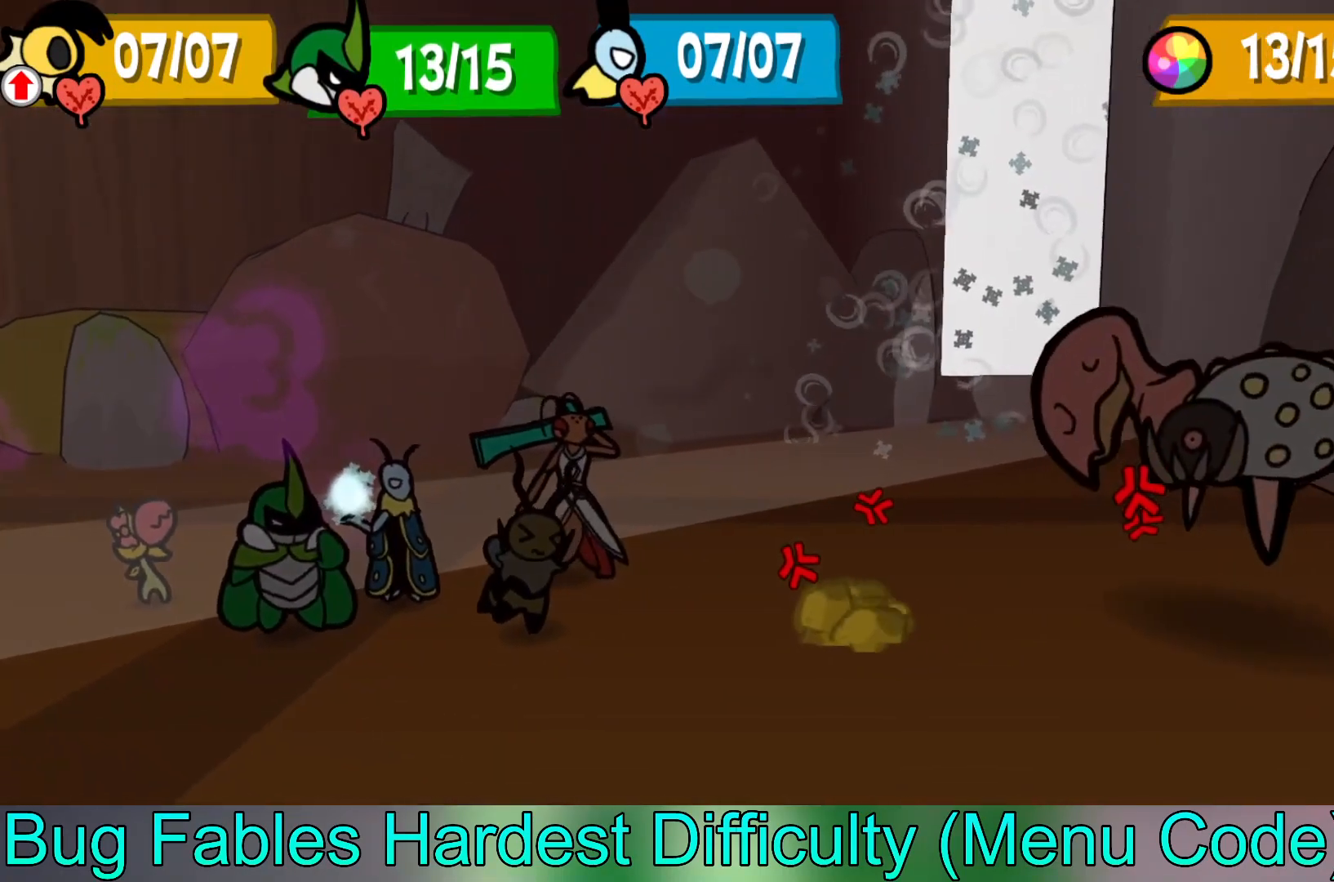
{"buttons": [], "left_stick": "center", "events": []}
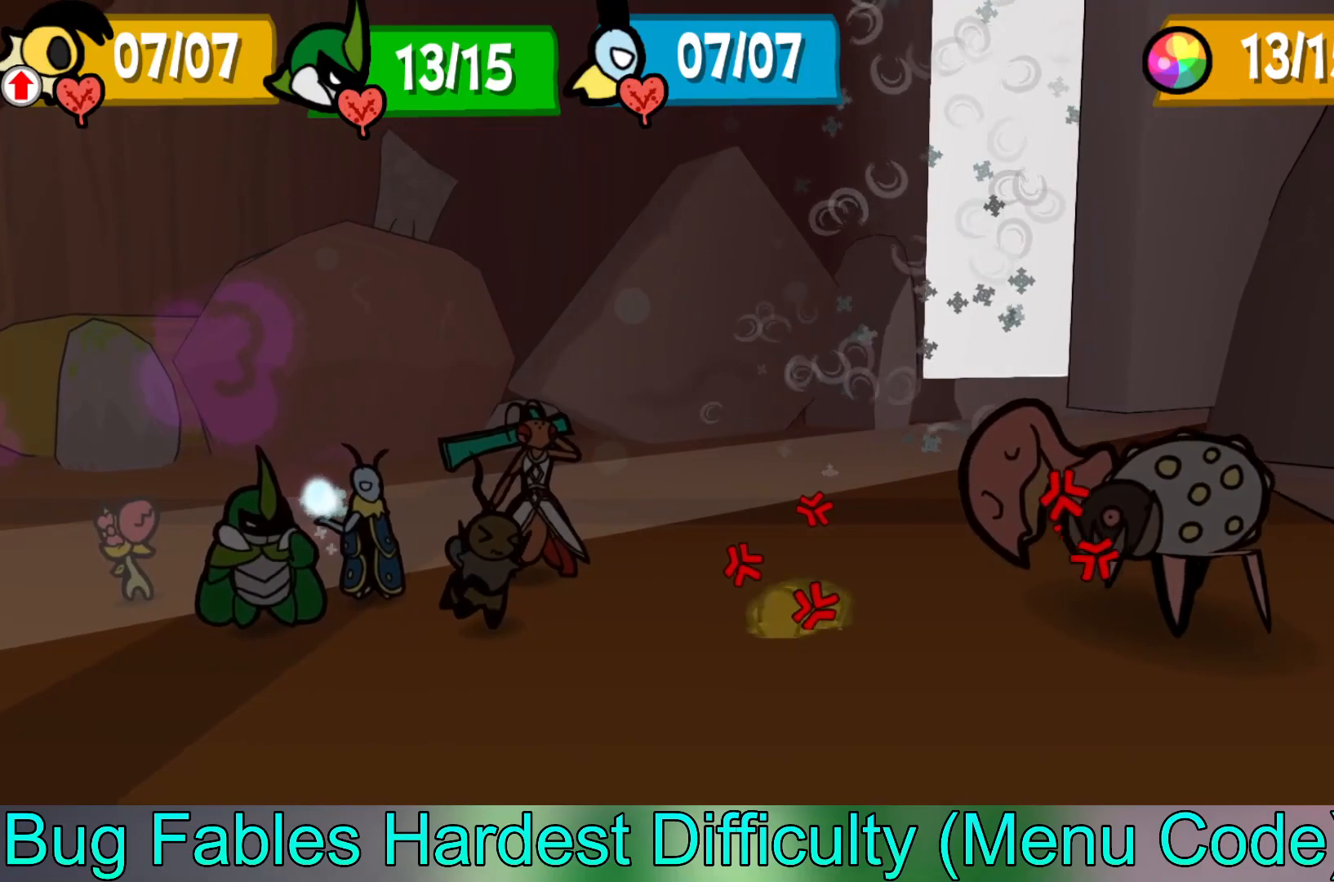
{"buttons": [], "left_stick": "center", "events": []}
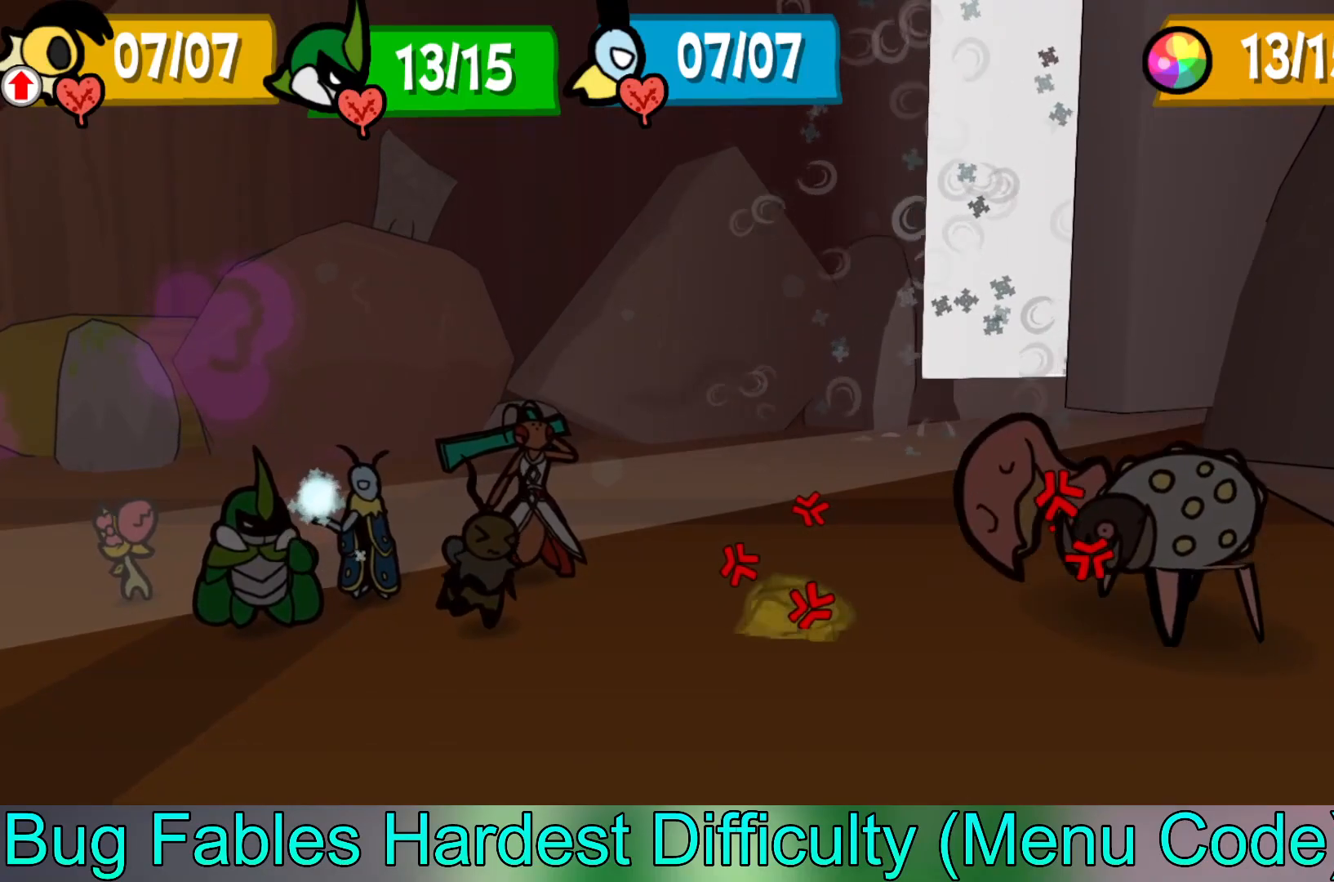
{"buttons": [], "left_stick": "center", "events": []}
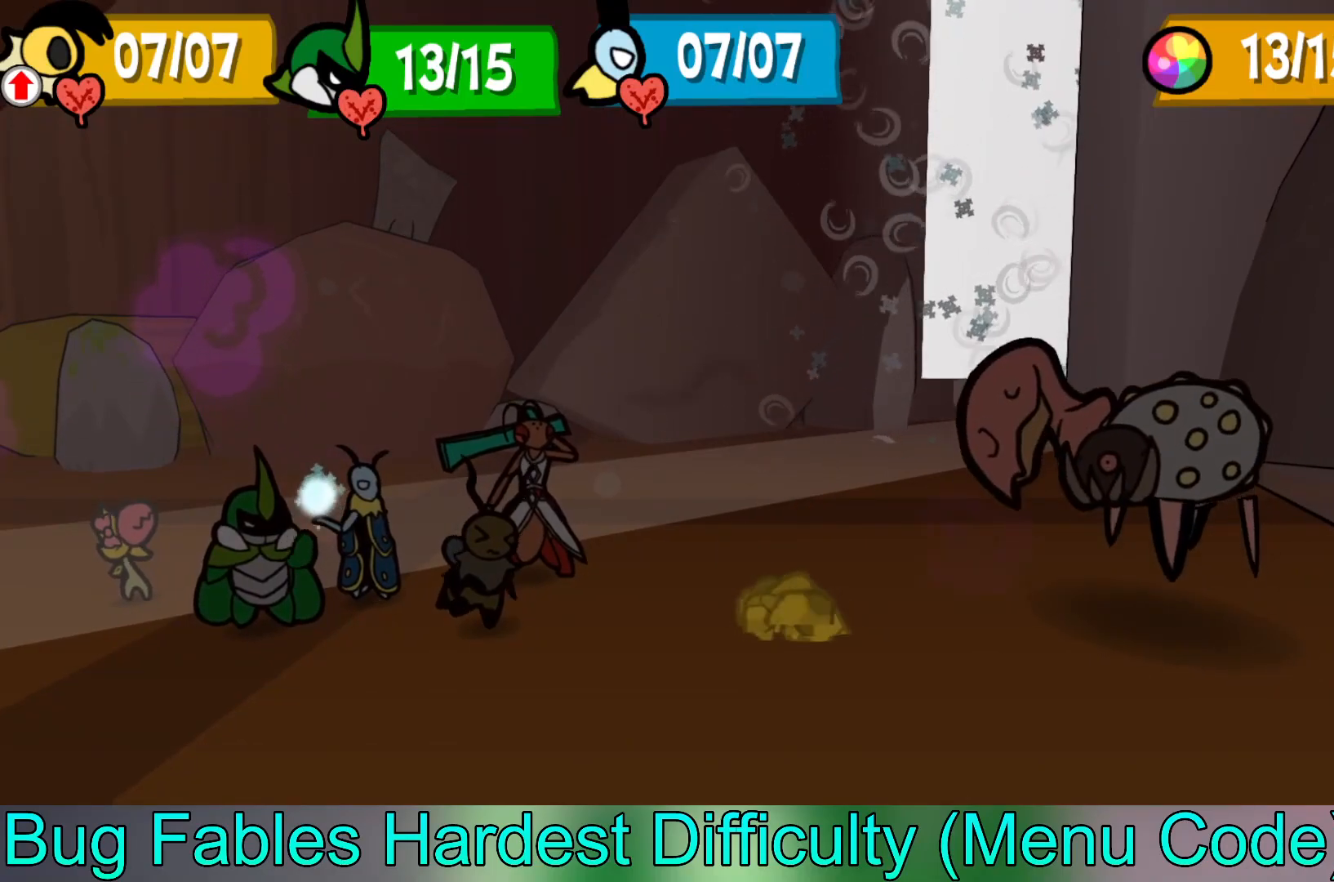
{"buttons": [], "left_stick": "center", "events": []}
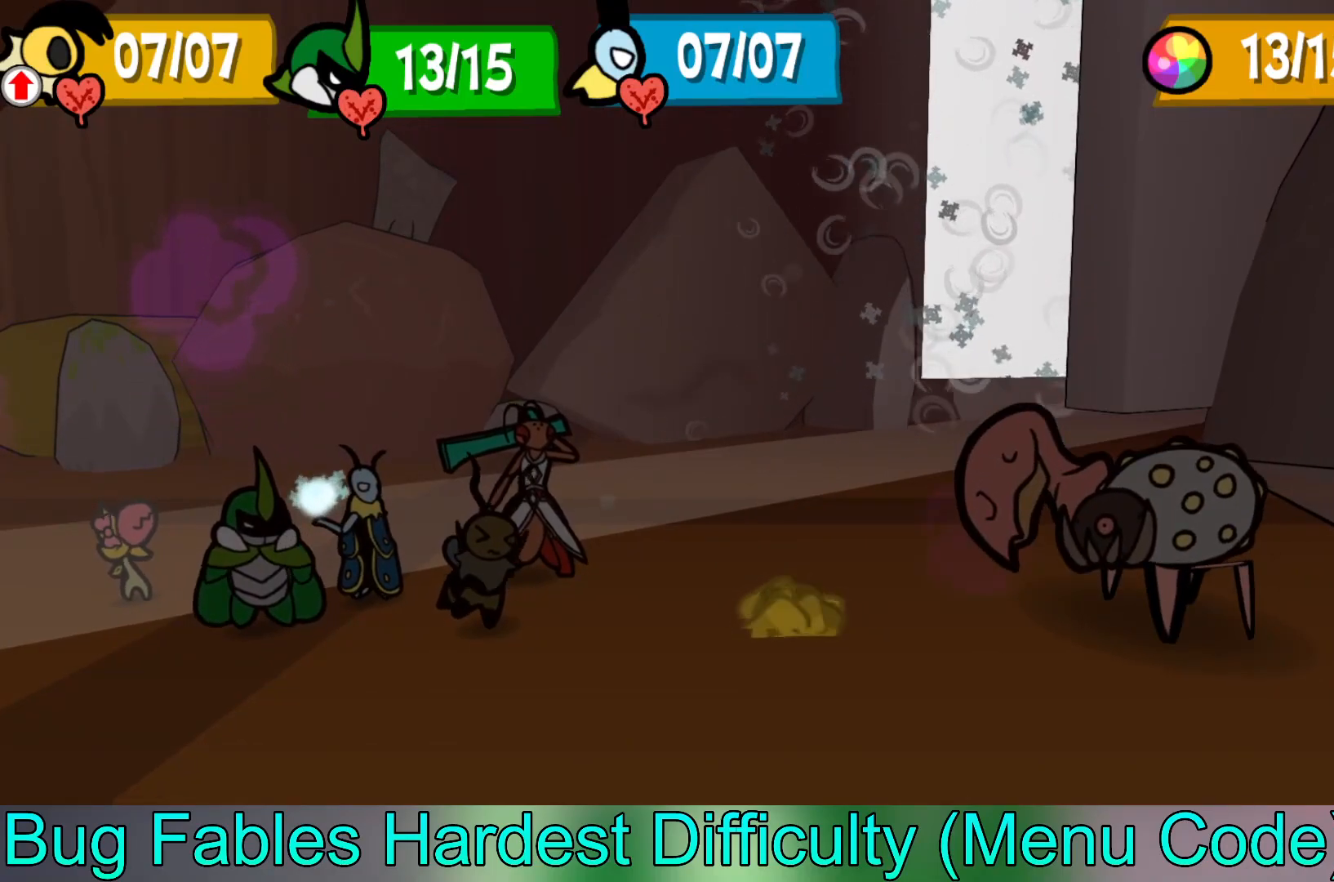
{"buttons": [], "left_stick": "center", "events": [[100, "left_stick", "up-left"], [267, "left_stick", "center"], [367, "left_stick", "up-left"], [467, "left_stick", "center"]]}
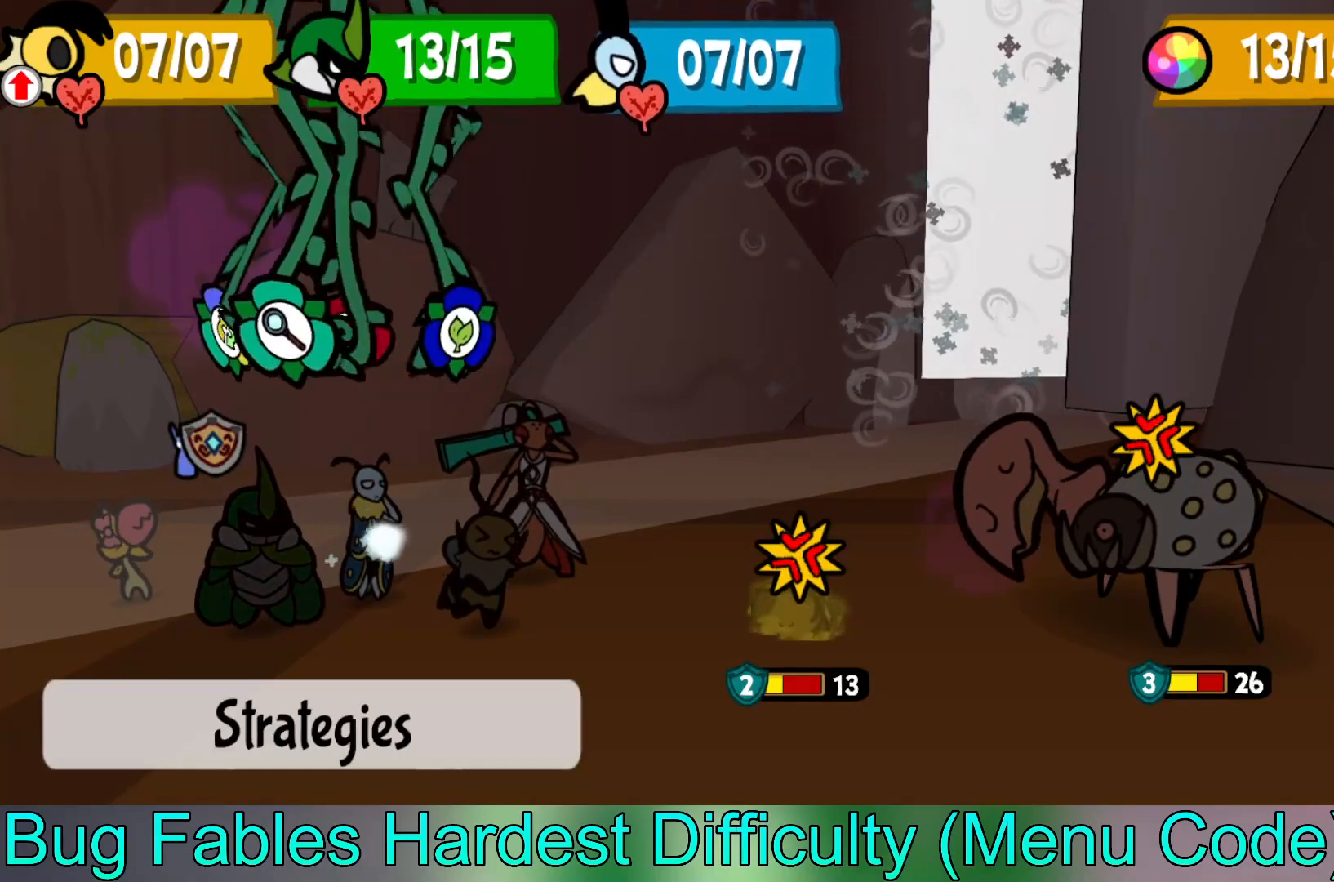
{"buttons": [], "left_stick": "left", "events": [[67, "left_stick", "up-left"], [150, "left_stick", "center"], [317, "A", "down"], [417, "A", "up"], [417, "left_stick", "left"]]}
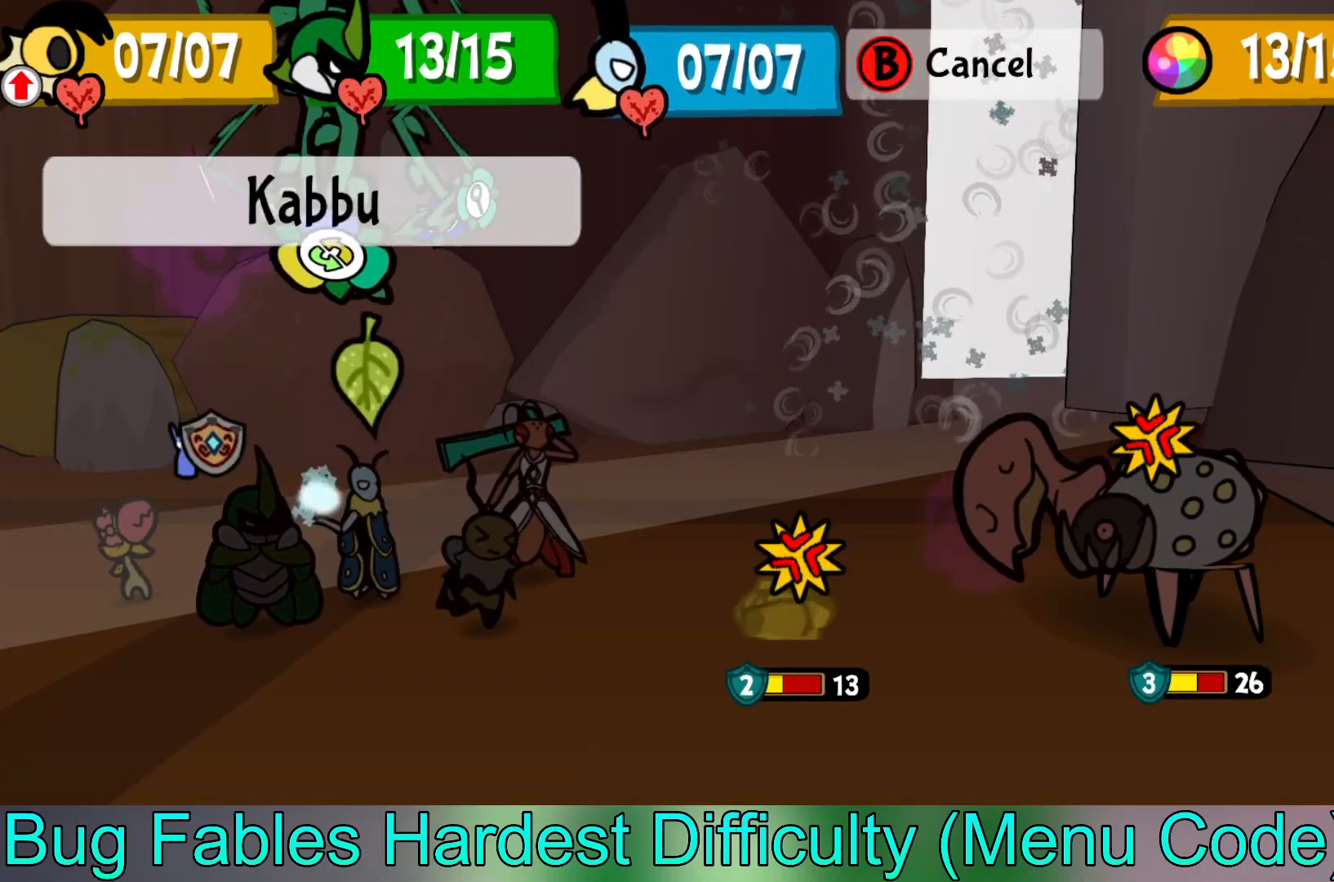
{"buttons": [], "left_stick": "center", "events": [[17, "left_stick", "center"], [100, "A", "down"], [183, "A", "up"]]}
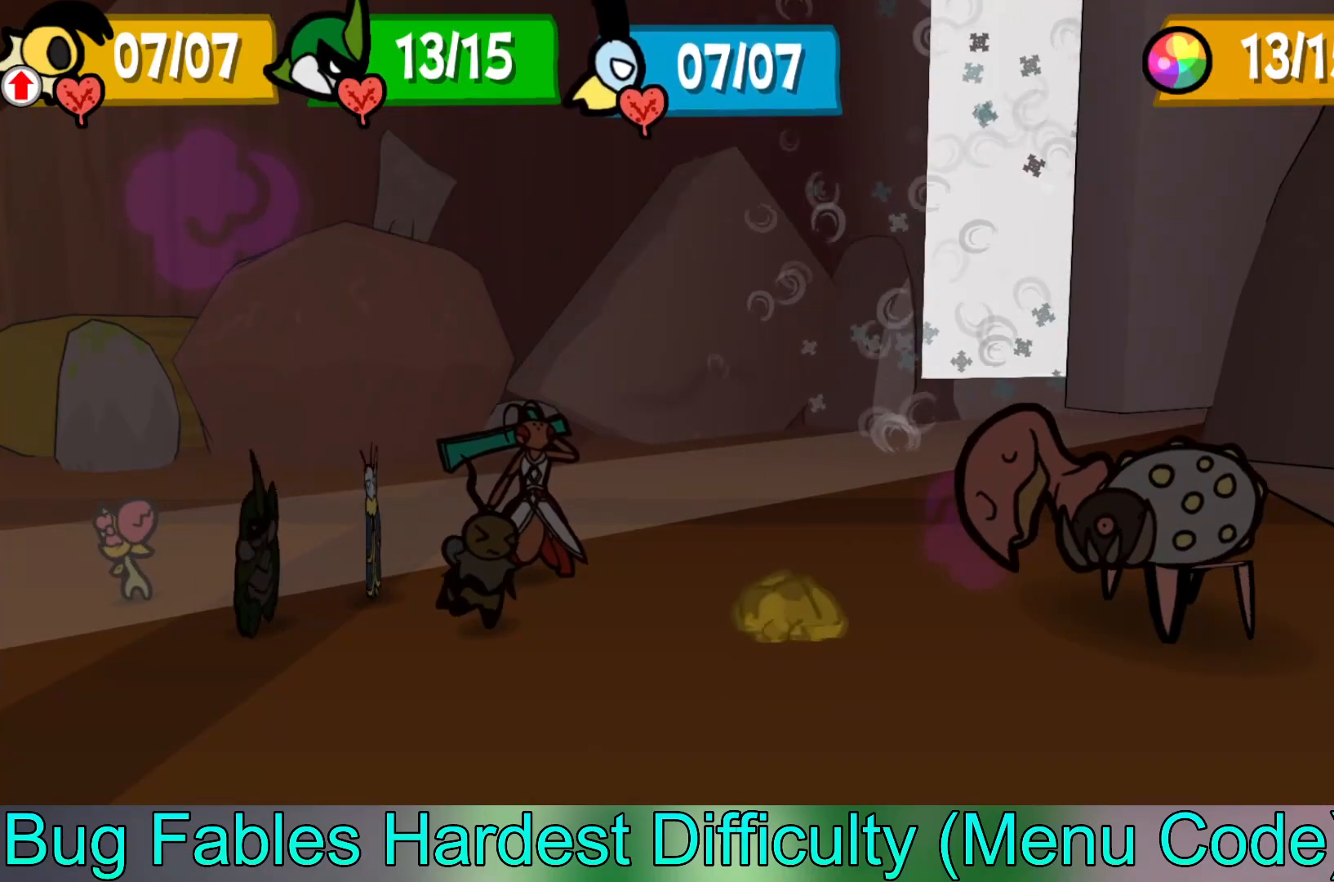
{"buttons": ["A"], "left_stick": "center", "events": [[300, "left_stick", "right"], [400, "left_stick", "center"], [483, "A", "down"]]}
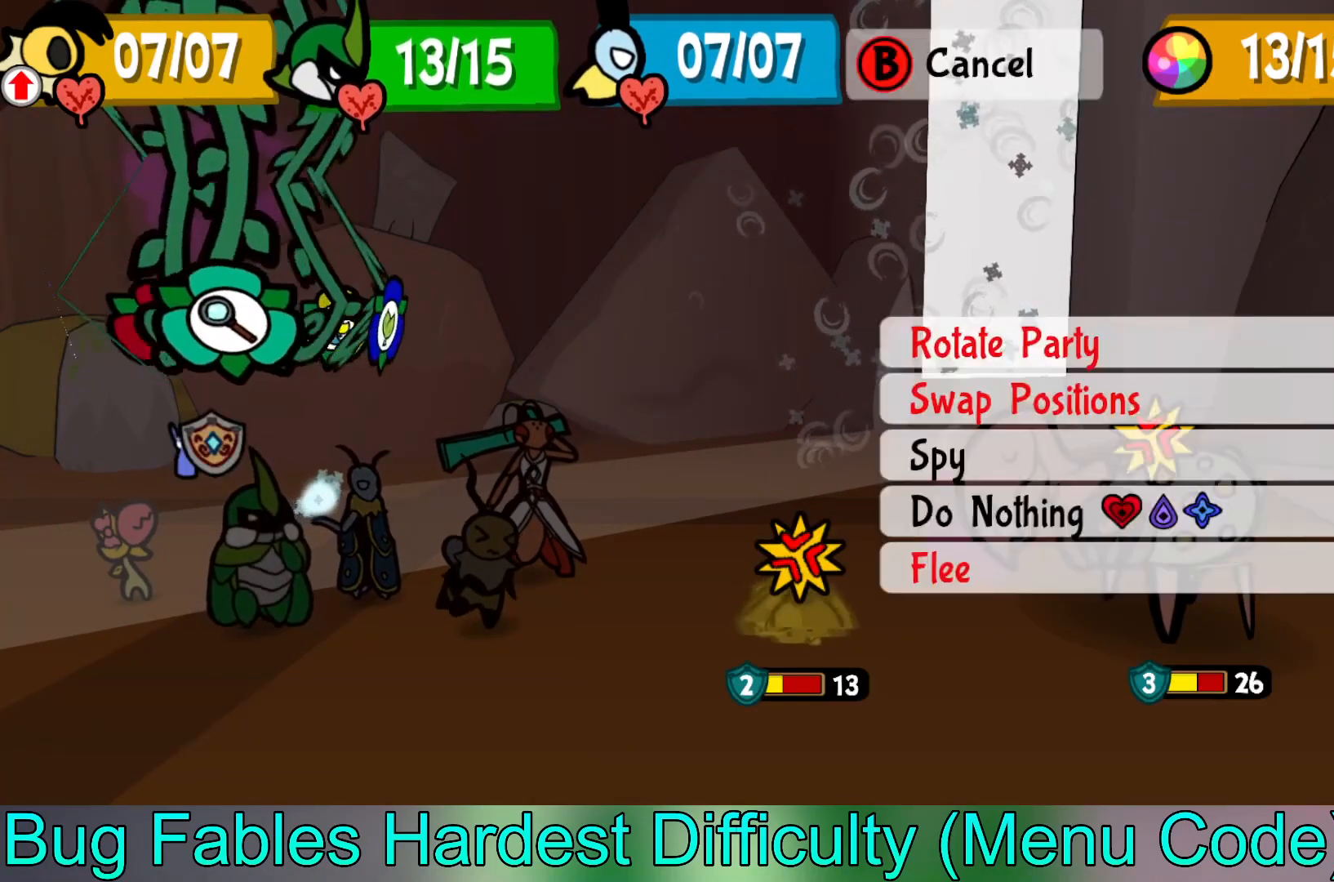
{"buttons": [], "left_stick": "up", "events": [[67, "A", "up"], [267, "left_stick", "up"], [400, "left_stick", "center"], [483, "left_stick", "up"]]}
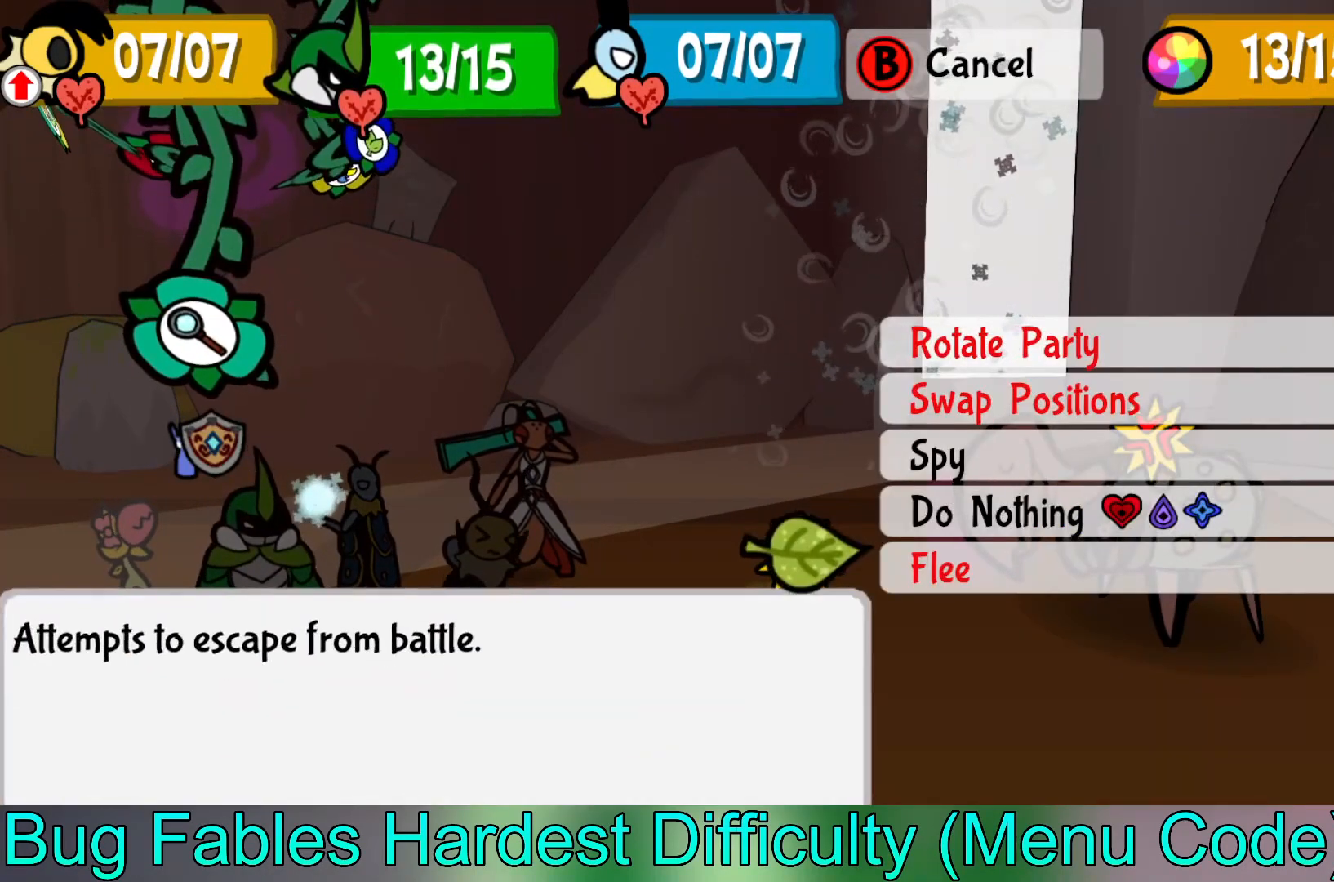
{"buttons": [], "left_stick": "center", "events": [[83, "left_stick", "center"], [317, "A", "down"], [417, "A", "up"]]}
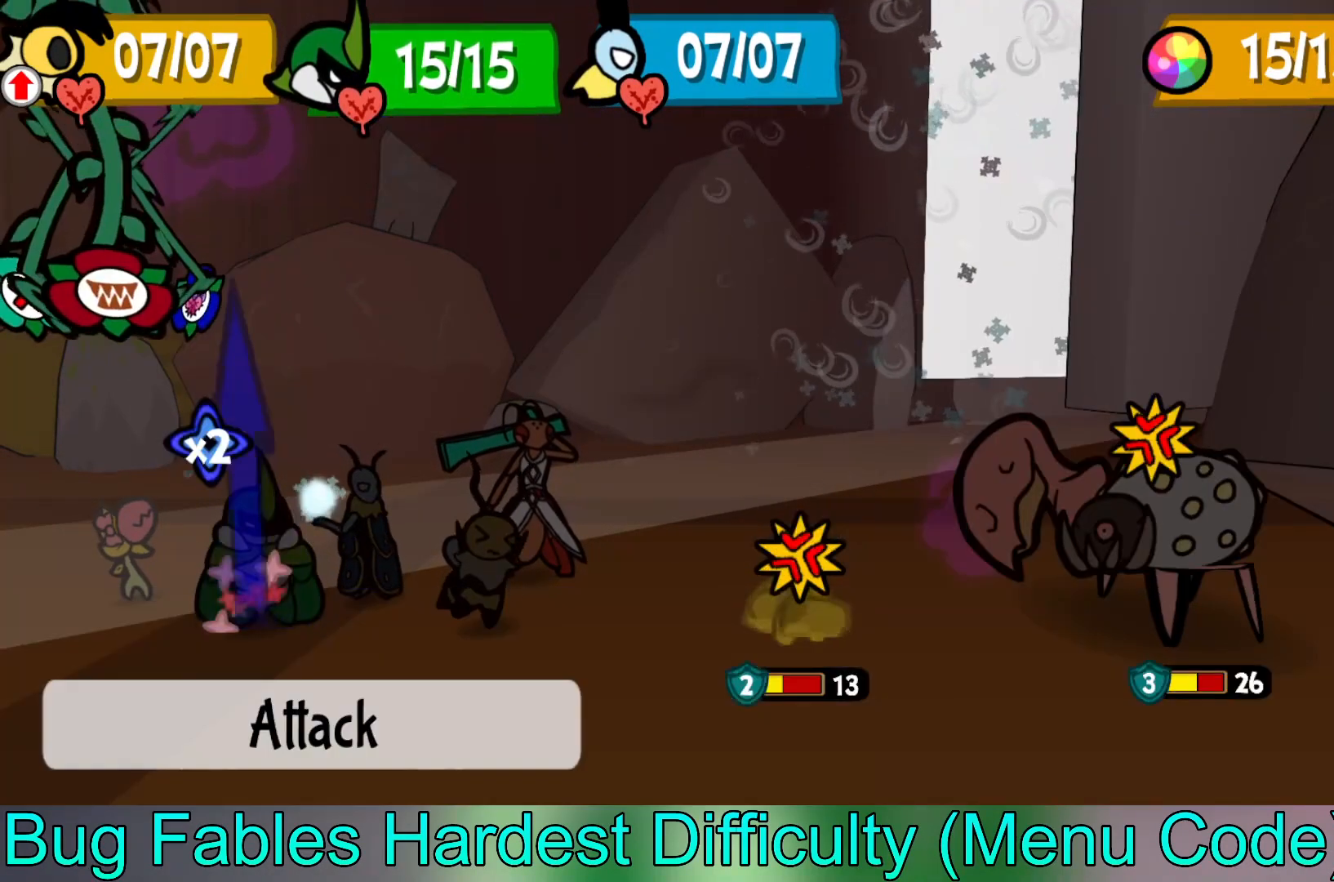
{"buttons": [], "left_stick": "center", "events": [[233, "A", "down"], [333, "A", "up"]]}
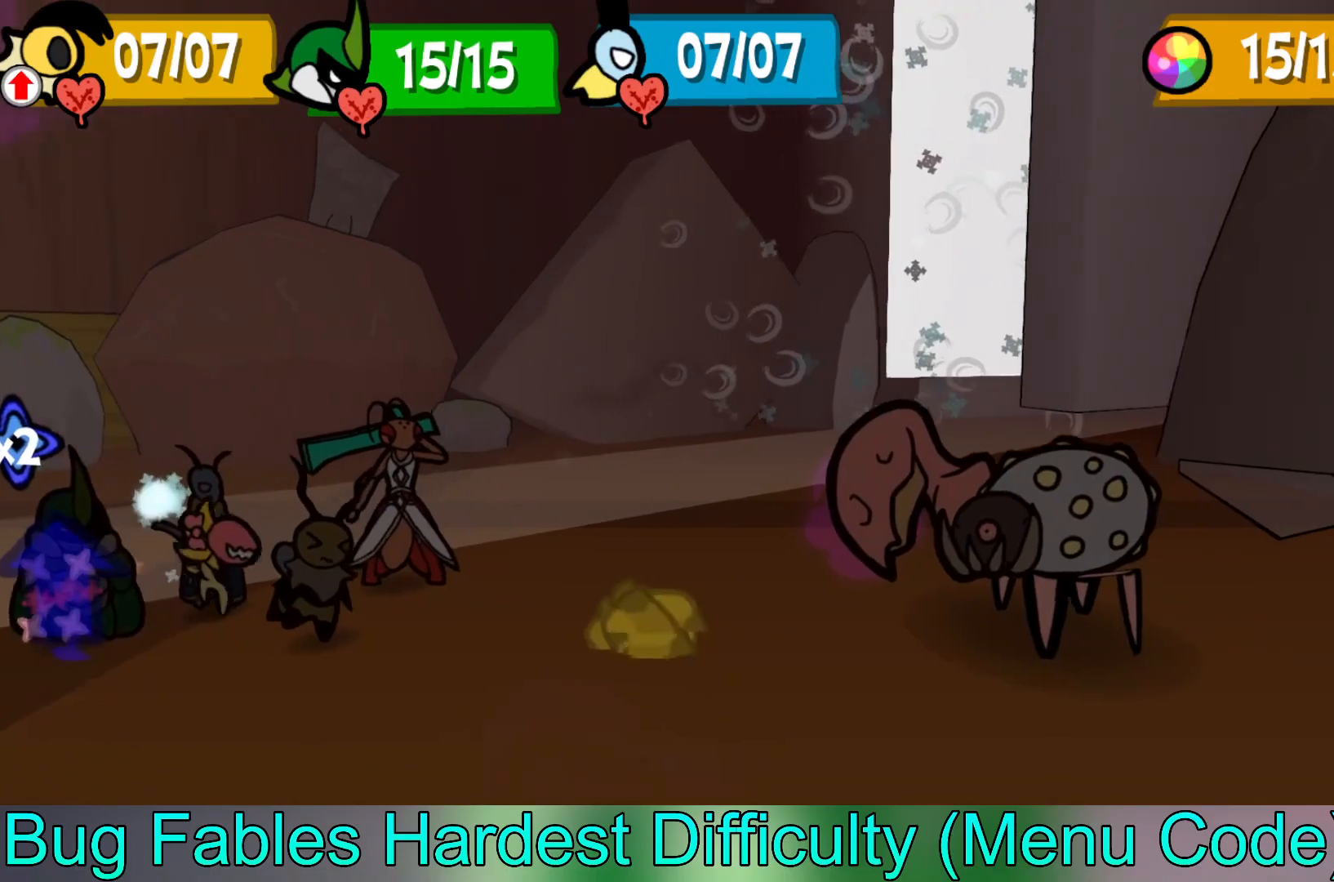
{"buttons": [], "left_stick": "center", "events": []}
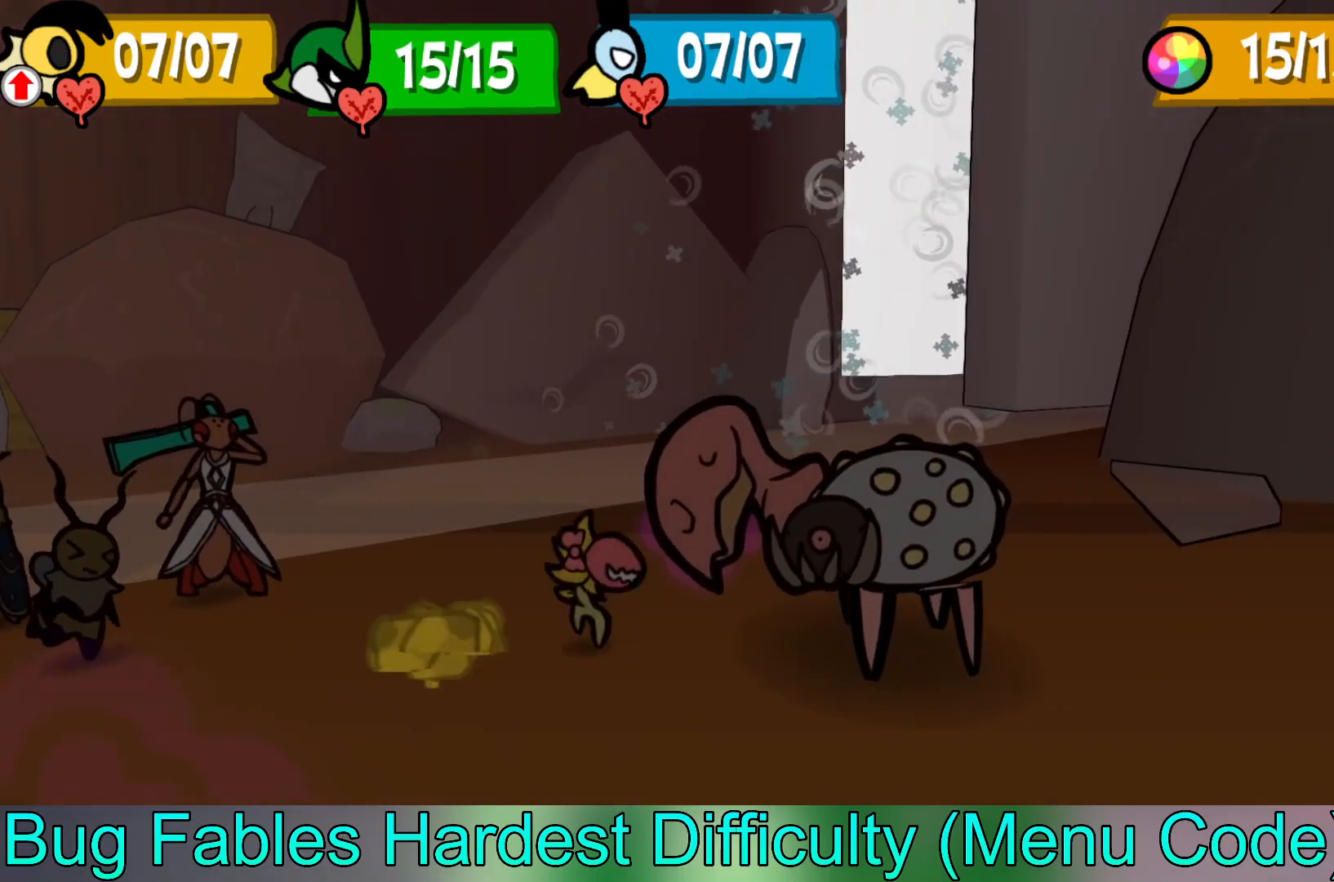
{"buttons": [], "left_stick": "center", "events": []}
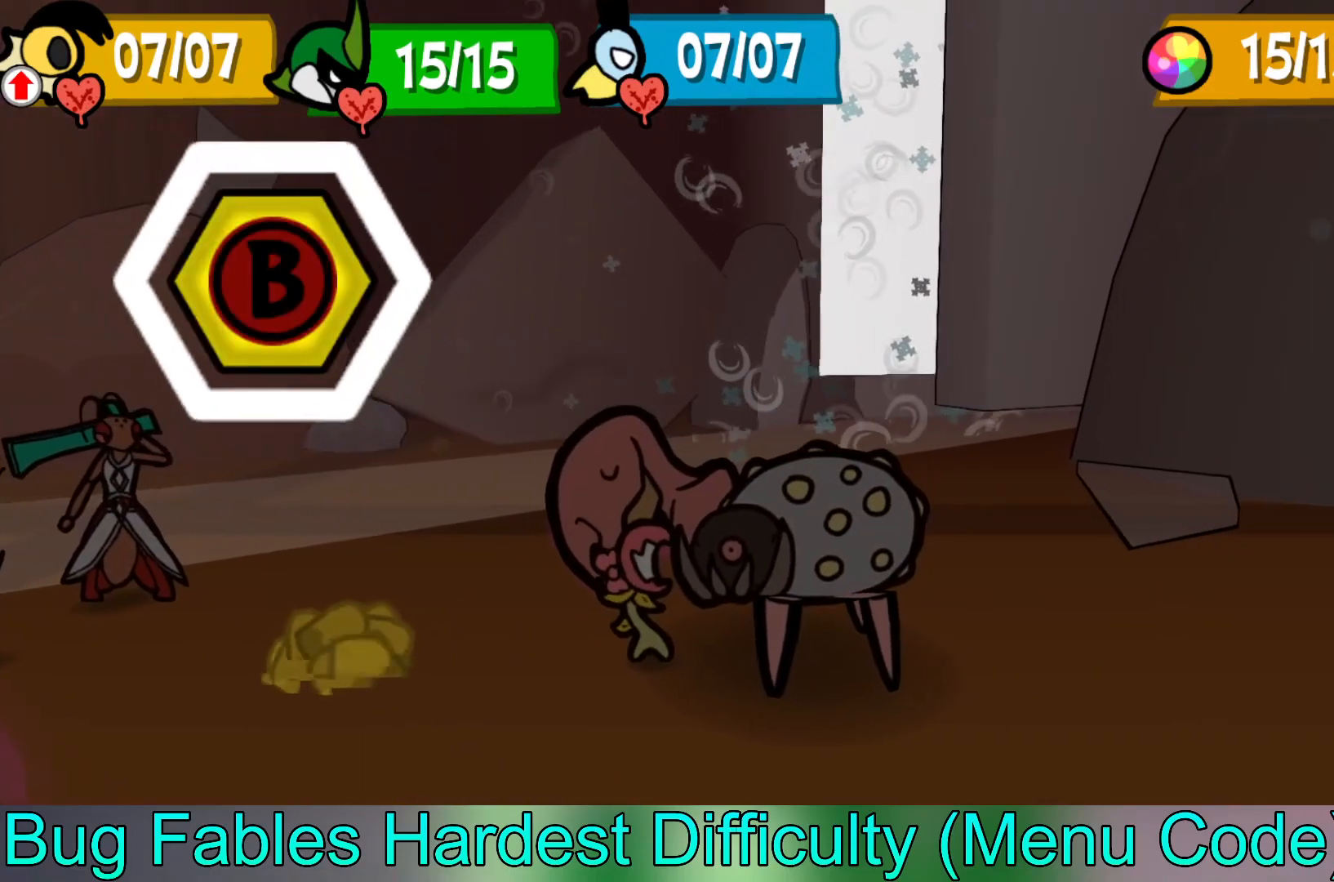
{"buttons": [], "left_stick": "center", "events": [[283, "B", "down"], [450, "B", "up"]]}